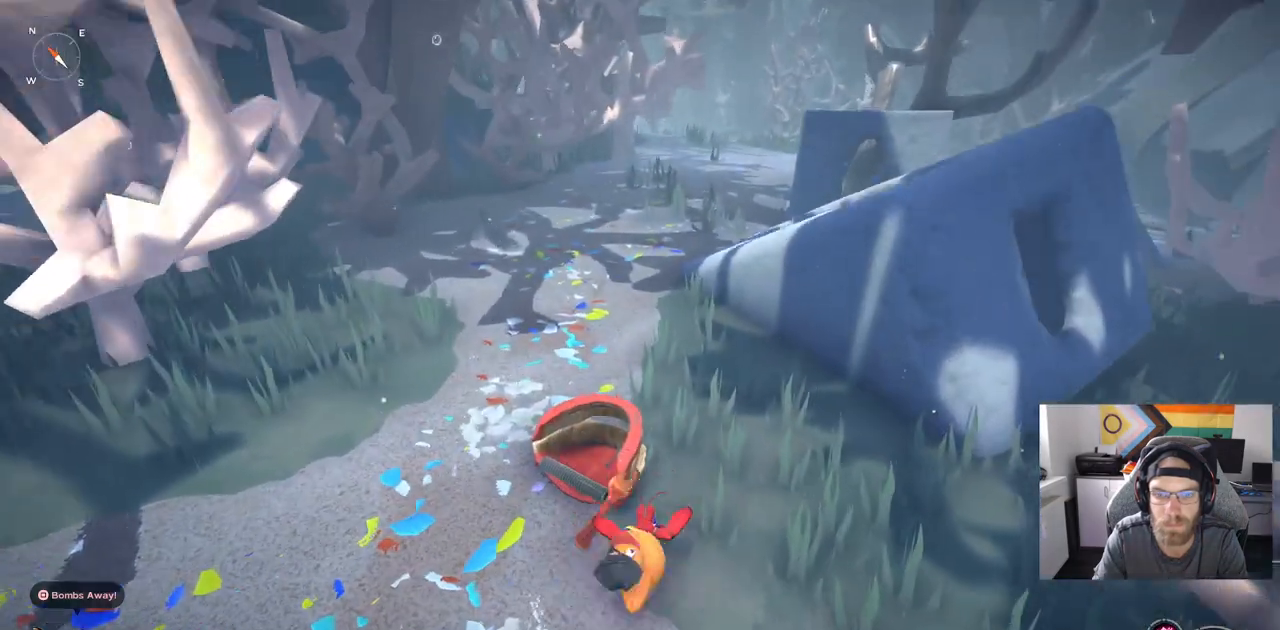
Gameplay with a controller (PlayStation layout); each line is a JSON object with the inputs held at the frame after it. "events" lists button and stick changes between this image and that frame as [ms after this image, input, new state], when the widget could be followed in between. Not read: L1.
{"buttons": ["CIRCLE"], "left_stick": "up", "right_stick": "center", "events": []}
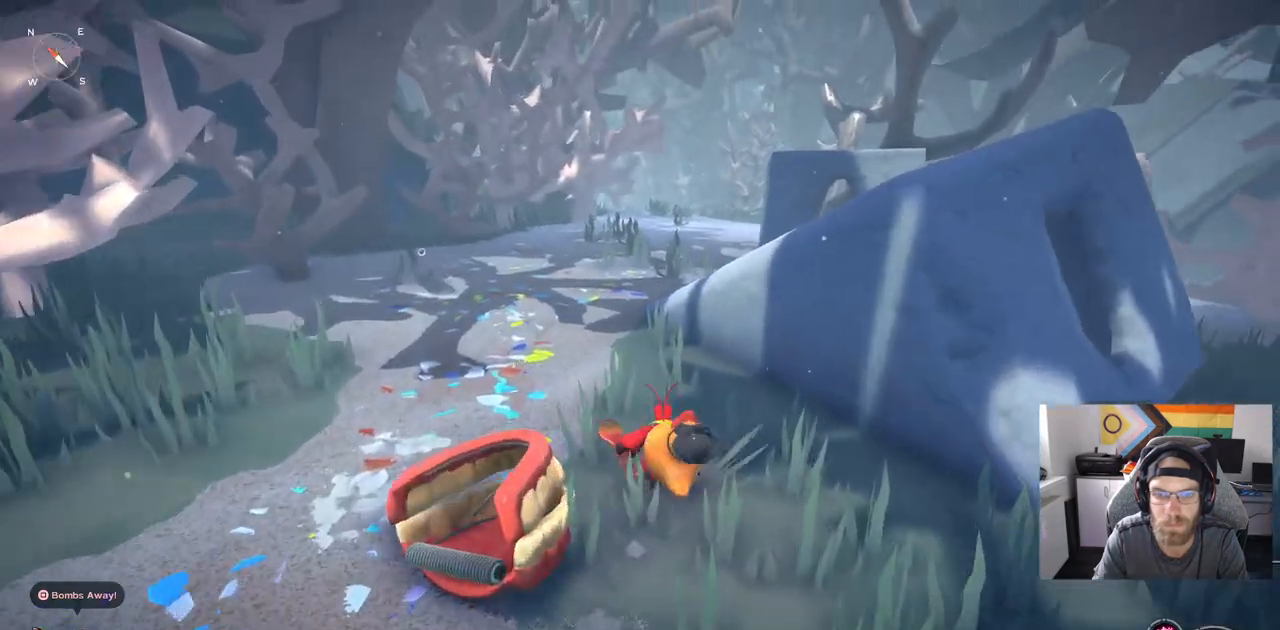
{"buttons": ["CIRCLE"], "left_stick": "up", "right_stick": "center", "events": []}
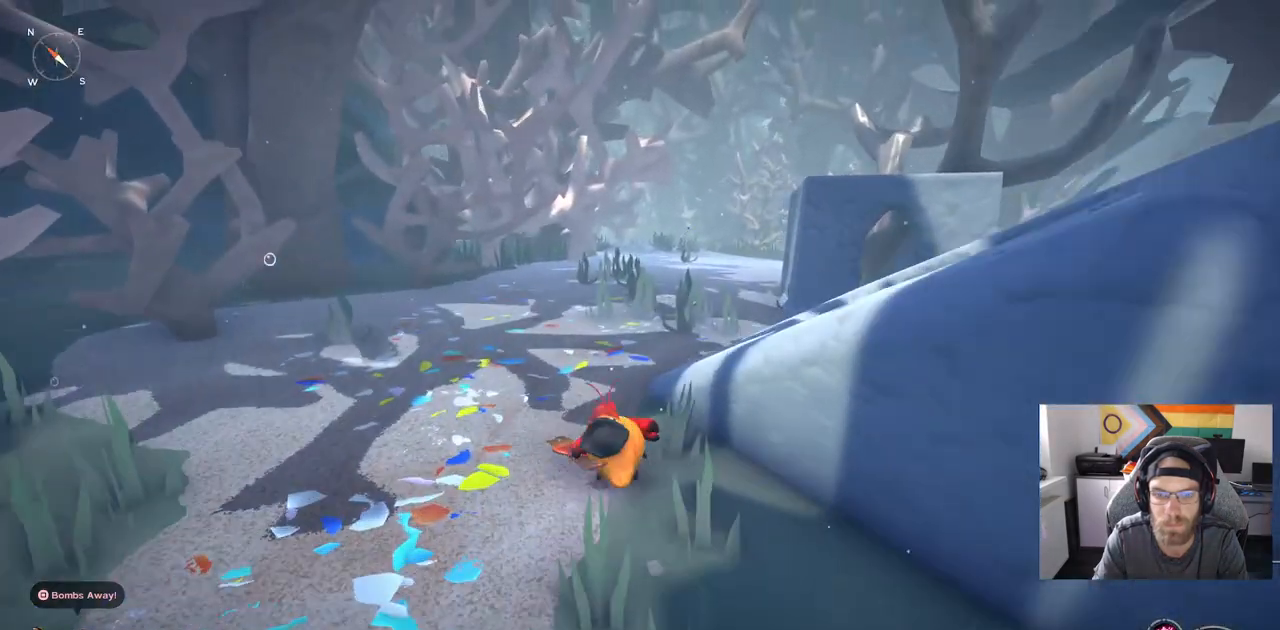
{"buttons": ["CIRCLE"], "left_stick": "up", "right_stick": "center", "events": []}
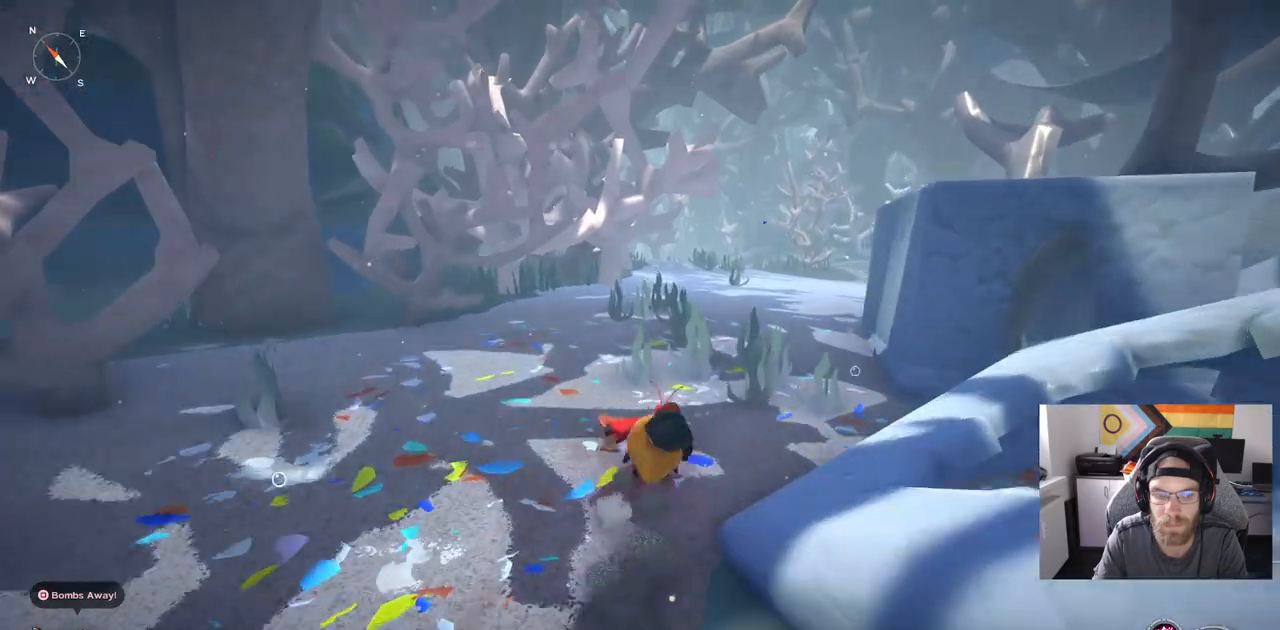
{"buttons": ["CIRCLE"], "left_stick": "up", "right_stick": "center", "events": []}
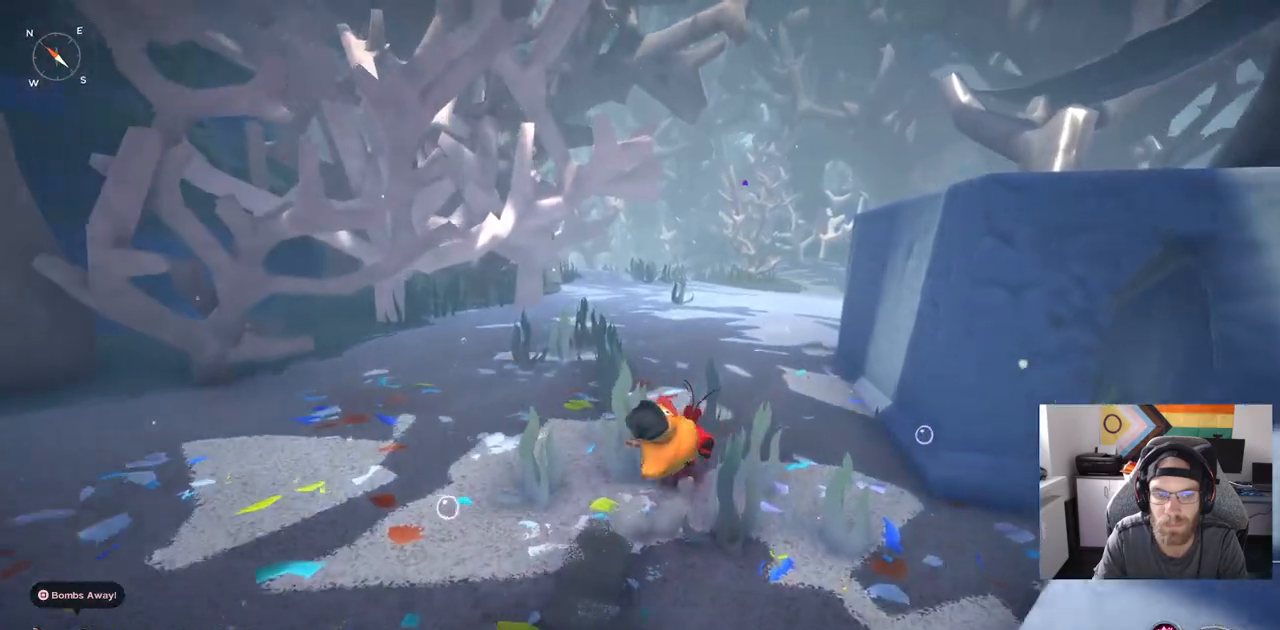
{"buttons": ["CIRCLE"], "left_stick": "up", "right_stick": "center", "events": []}
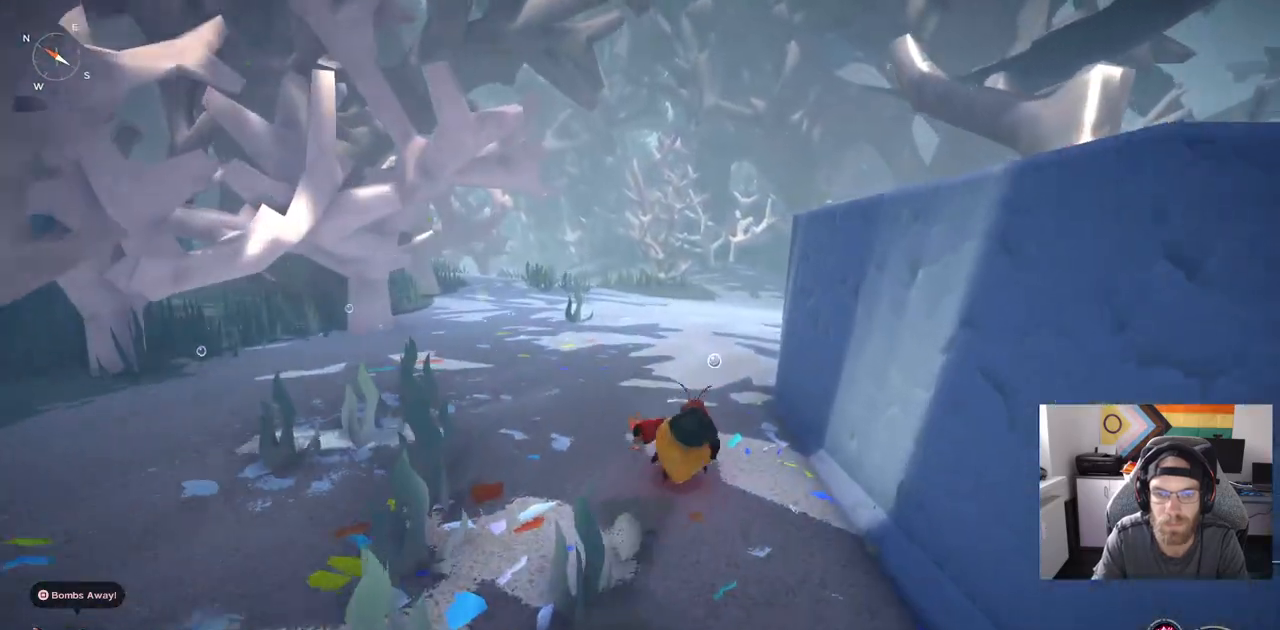
{"buttons": [], "left_stick": "up", "right_stick": "center", "events": [[183, "DPAD_UP", "down"], [350, "CIRCLE", "up"], [367, "DPAD_UP", "up"]]}
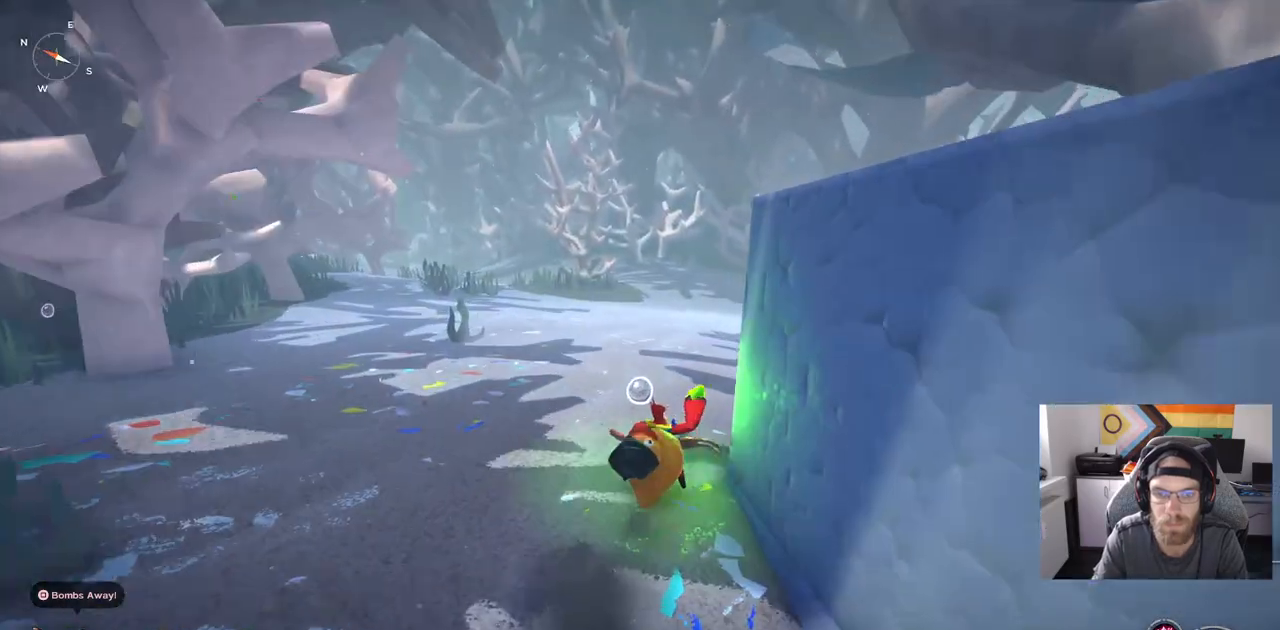
{"buttons": ["CIRCLE"], "left_stick": "up", "right_stick": "right", "events": [[183, "right_stick", "right"], [367, "CIRCLE", "down"]]}
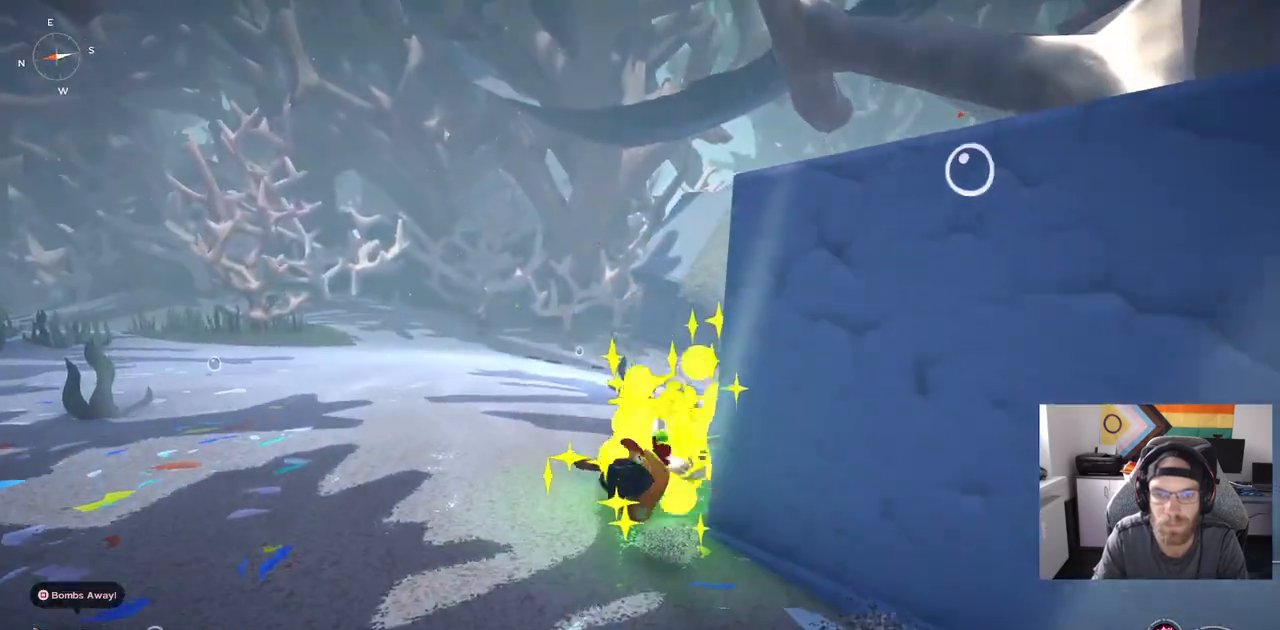
{"buttons": ["CIRCLE"], "left_stick": "up", "right_stick": "center", "events": [[150, "right_stick", "center"]]}
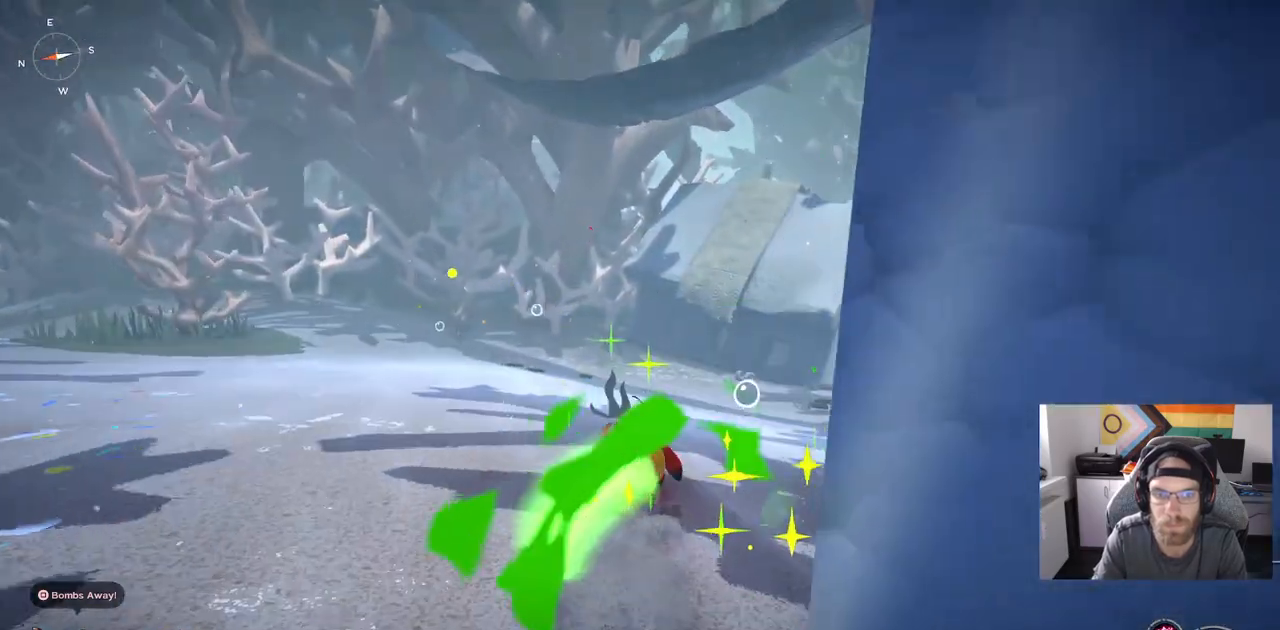
{"buttons": ["CIRCLE"], "left_stick": "up-right", "right_stick": "center", "events": [[100, "left_stick", "up-right"]]}
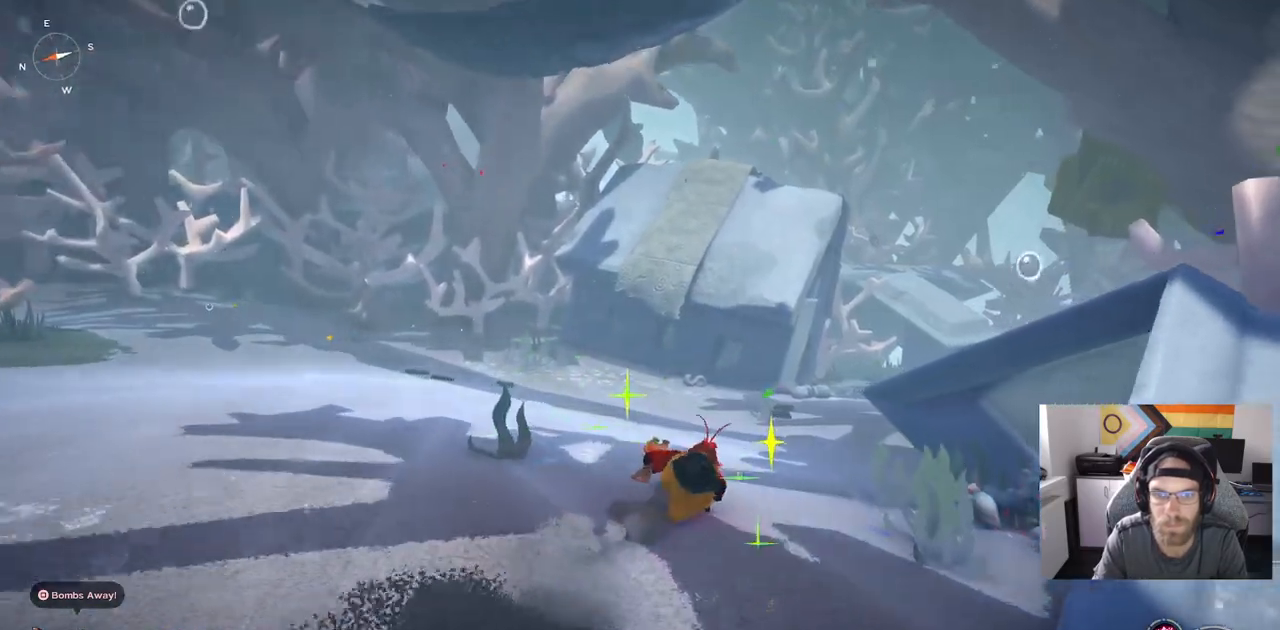
{"buttons": ["CIRCLE"], "left_stick": "up-right", "right_stick": "center", "events": []}
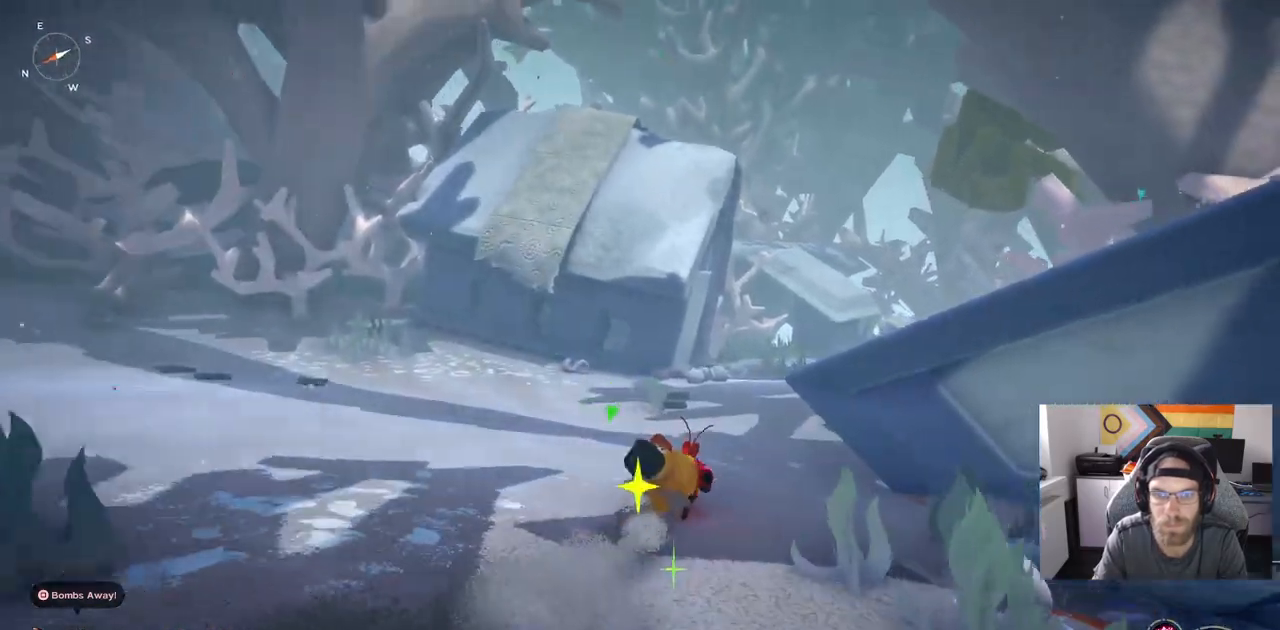
{"buttons": ["CIRCLE"], "left_stick": "up-right", "right_stick": "center", "events": []}
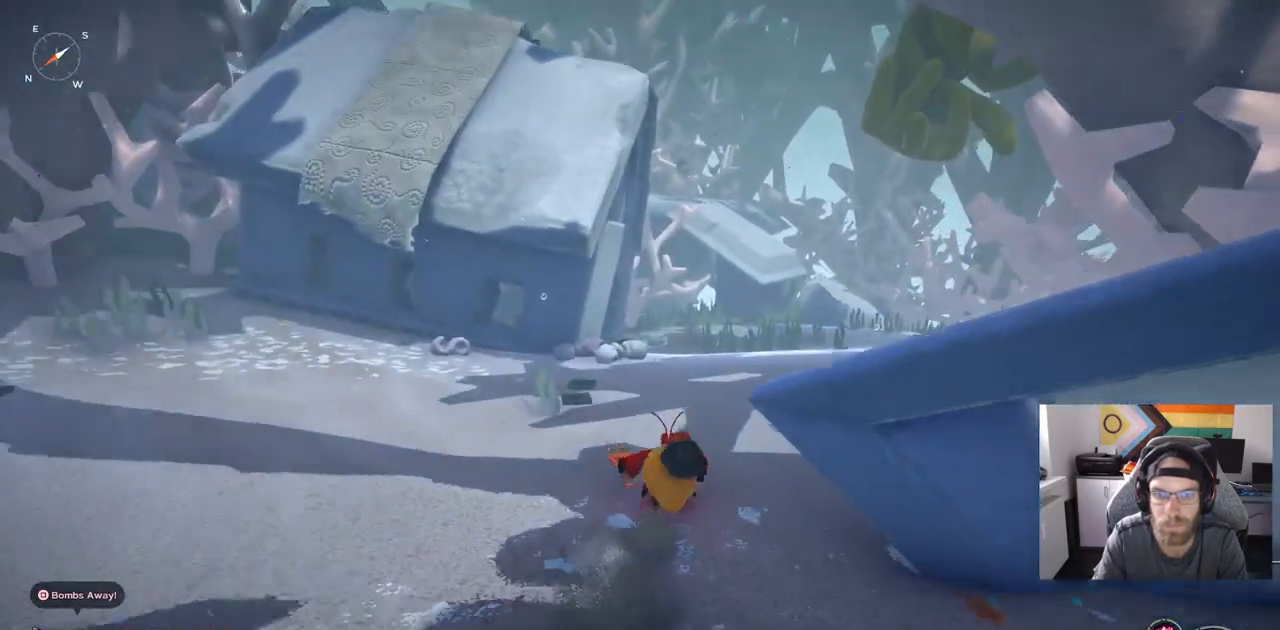
{"buttons": ["CIRCLE"], "left_stick": "up-right", "right_stick": "center", "events": []}
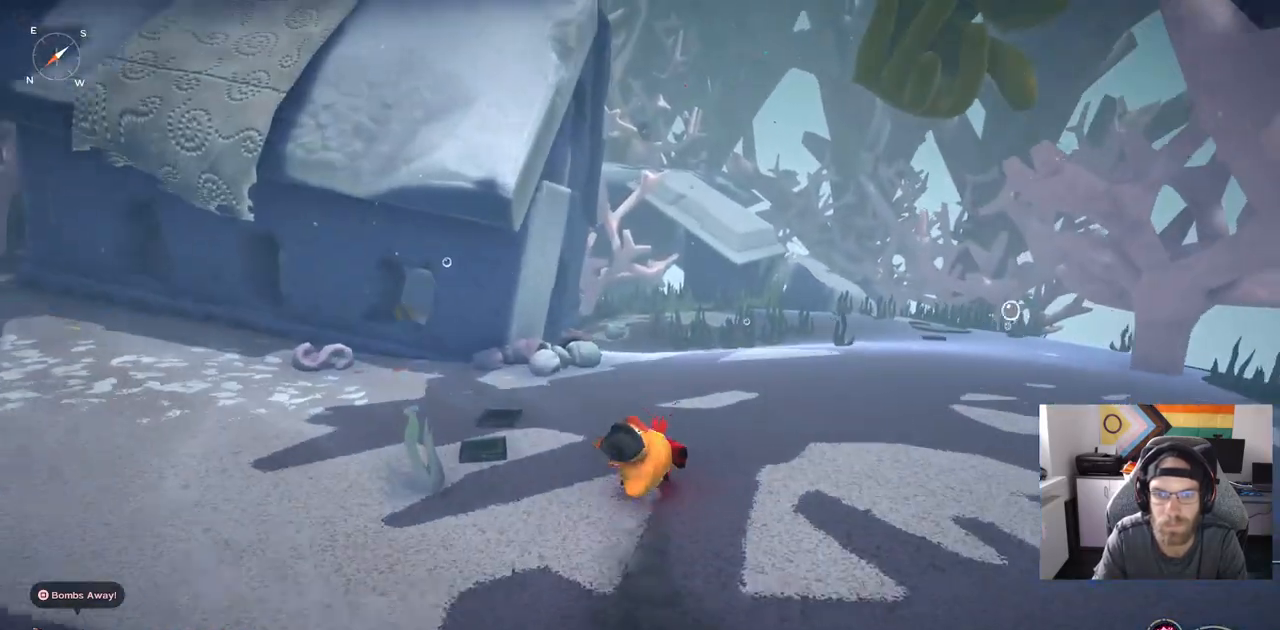
{"buttons": ["CIRCLE"], "left_stick": "up", "right_stick": "center", "events": [[167, "left_stick", "up"]]}
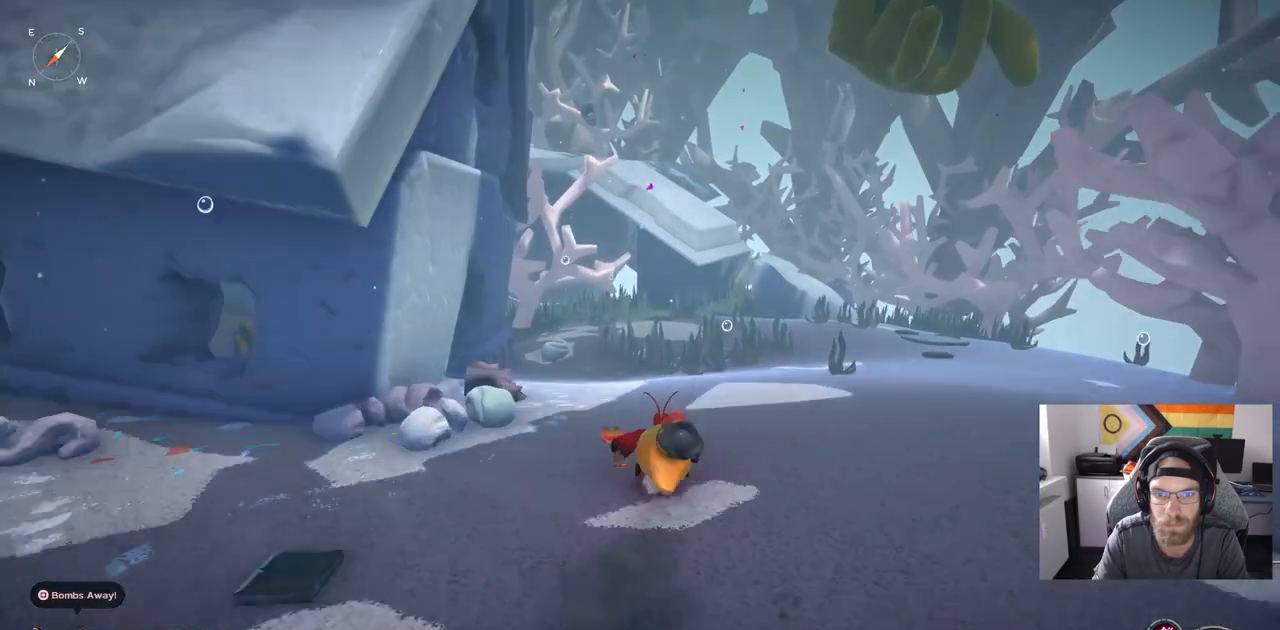
{"buttons": ["CIRCLE"], "left_stick": "up", "right_stick": "center", "events": []}
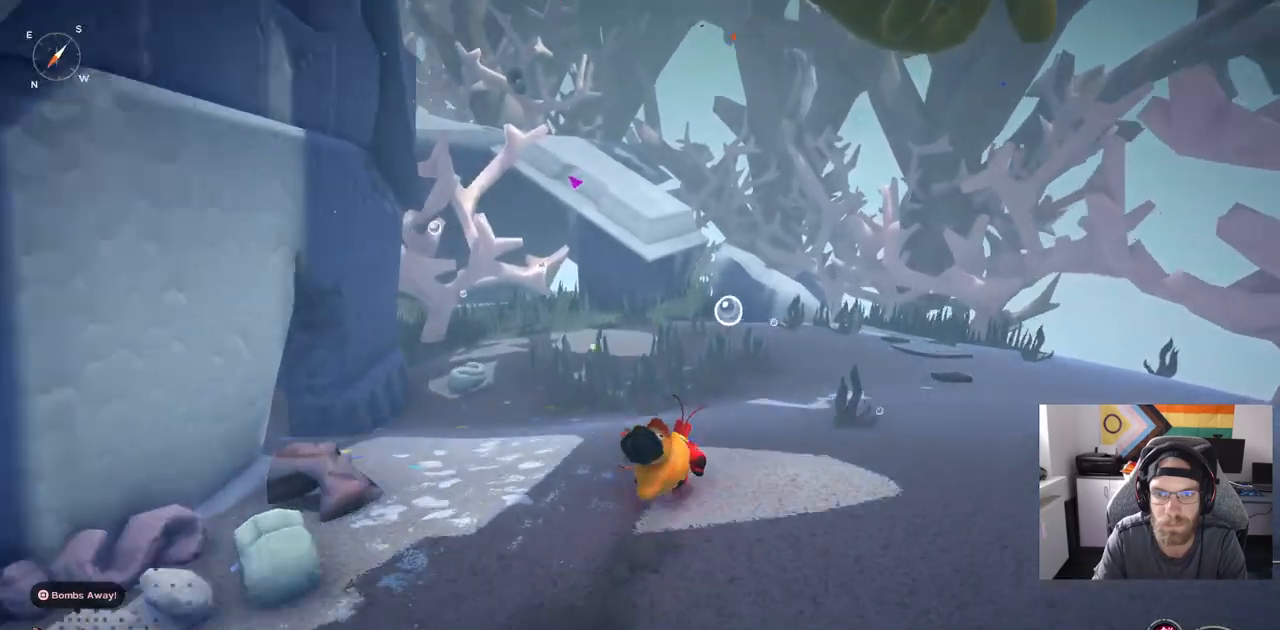
{"buttons": ["CIRCLE"], "left_stick": "up", "right_stick": "center", "events": []}
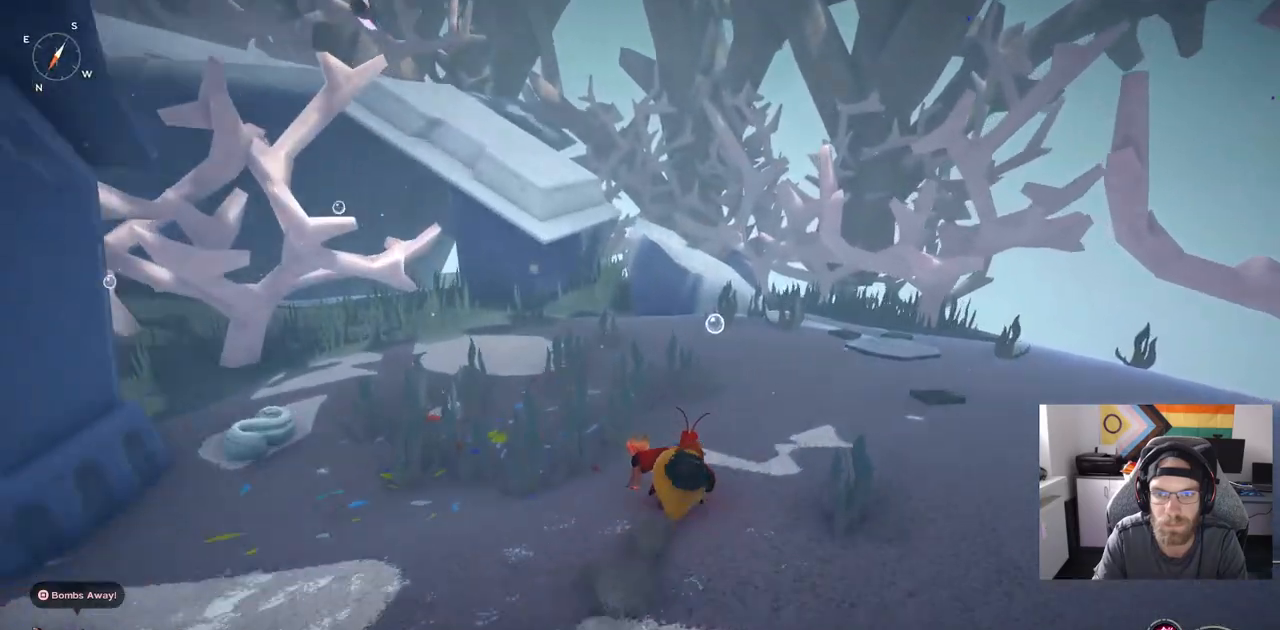
{"buttons": ["CIRCLE"], "left_stick": "up", "right_stick": "center", "events": []}
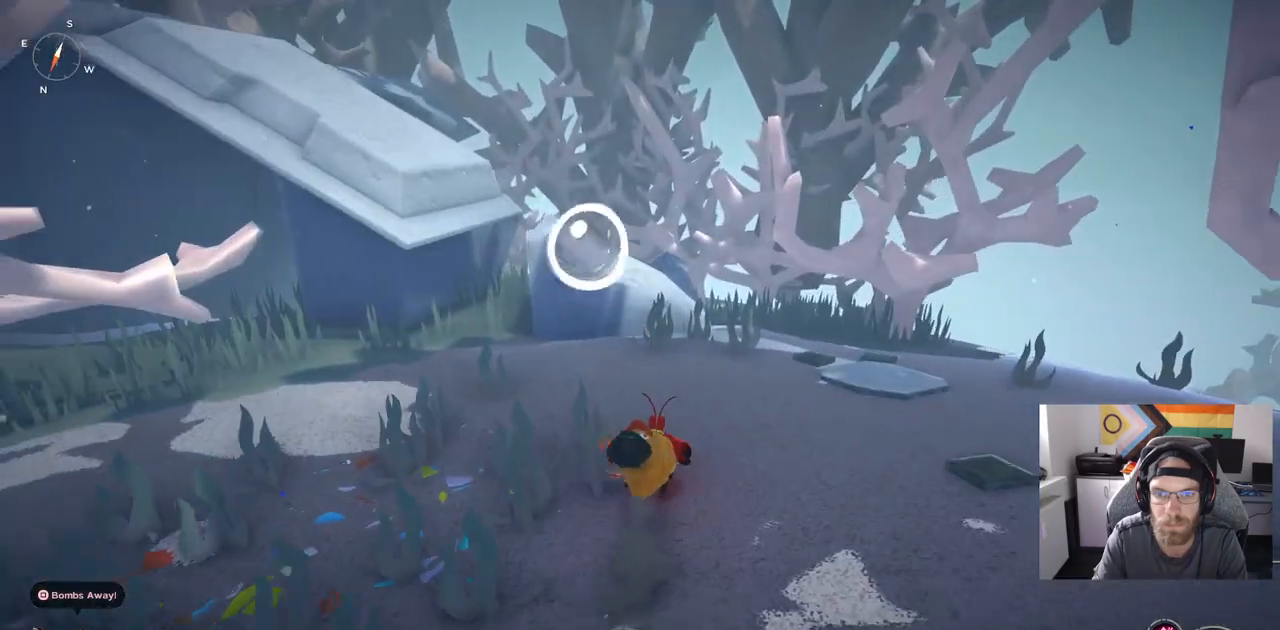
{"buttons": [], "left_stick": "up", "right_stick": "center", "events": [[500, "CIRCLE", "up"]]}
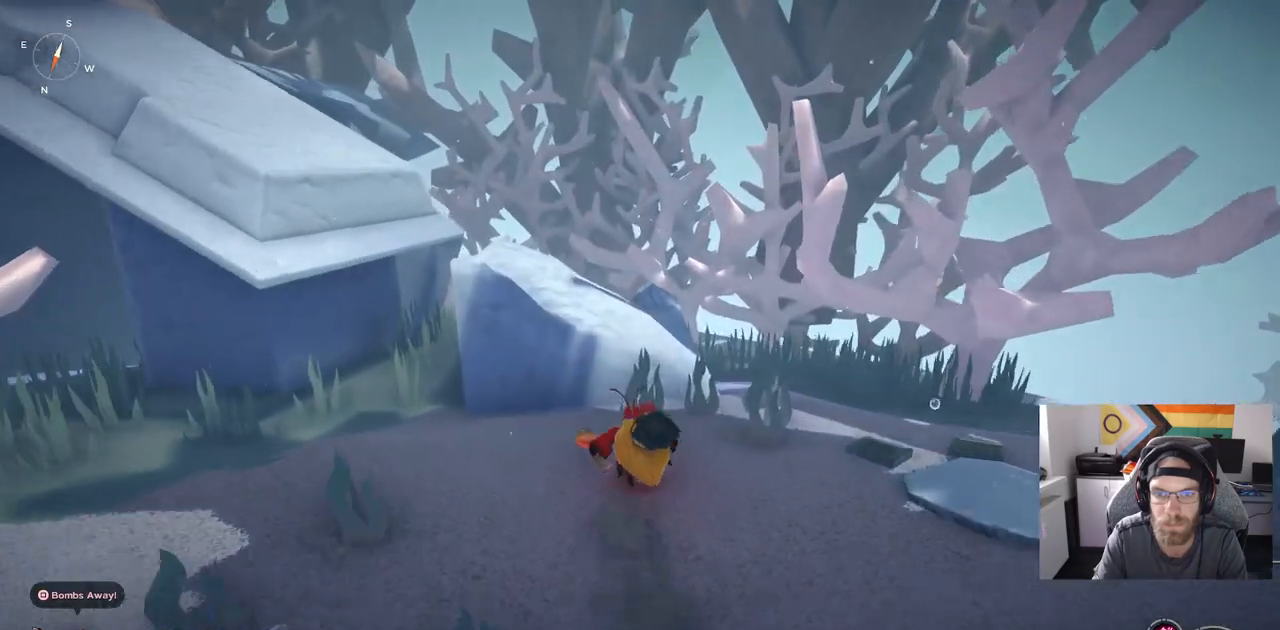
{"buttons": [], "left_stick": "up", "right_stick": "center", "events": [[117, "CROSS", "down"], [267, "CROSS", "up"]]}
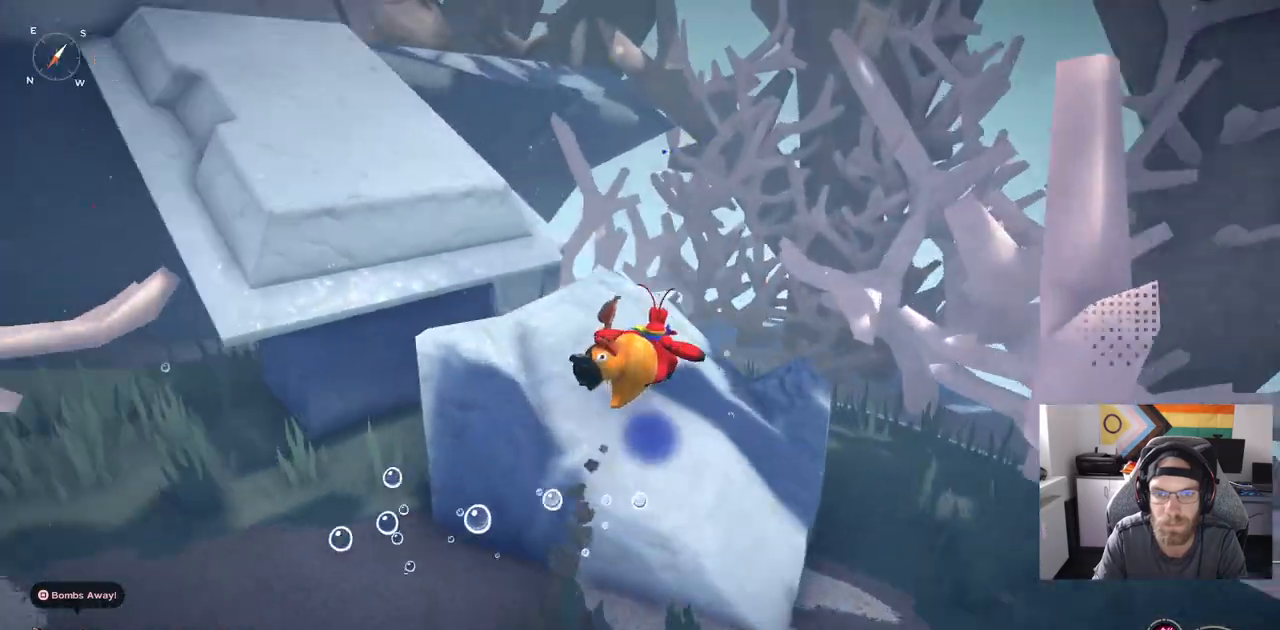
{"buttons": ["CROSS"], "left_stick": "up", "right_stick": "center", "events": [[100, "right_stick", "left"], [467, "CROSS", "down"], [467, "right_stick", "center"]]}
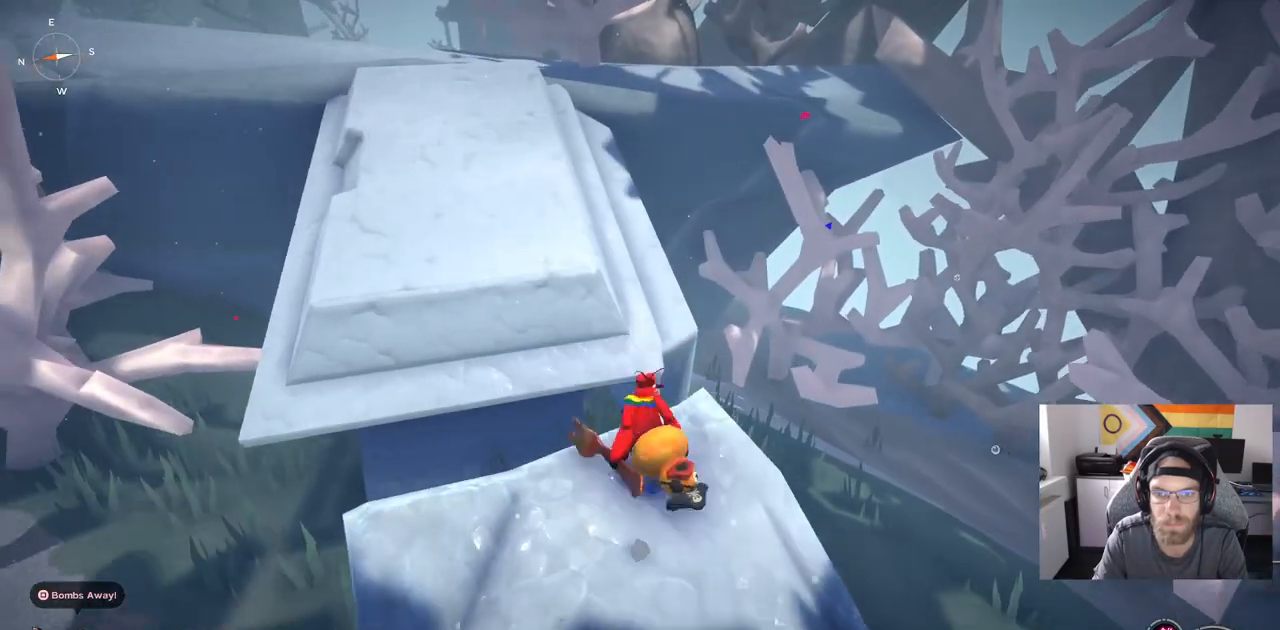
{"buttons": ["CROSS"], "left_stick": "up", "right_stick": "up-left", "events": [[200, "right_stick", "up-left"], [267, "CROSS", "up"], [350, "CROSS", "down"]]}
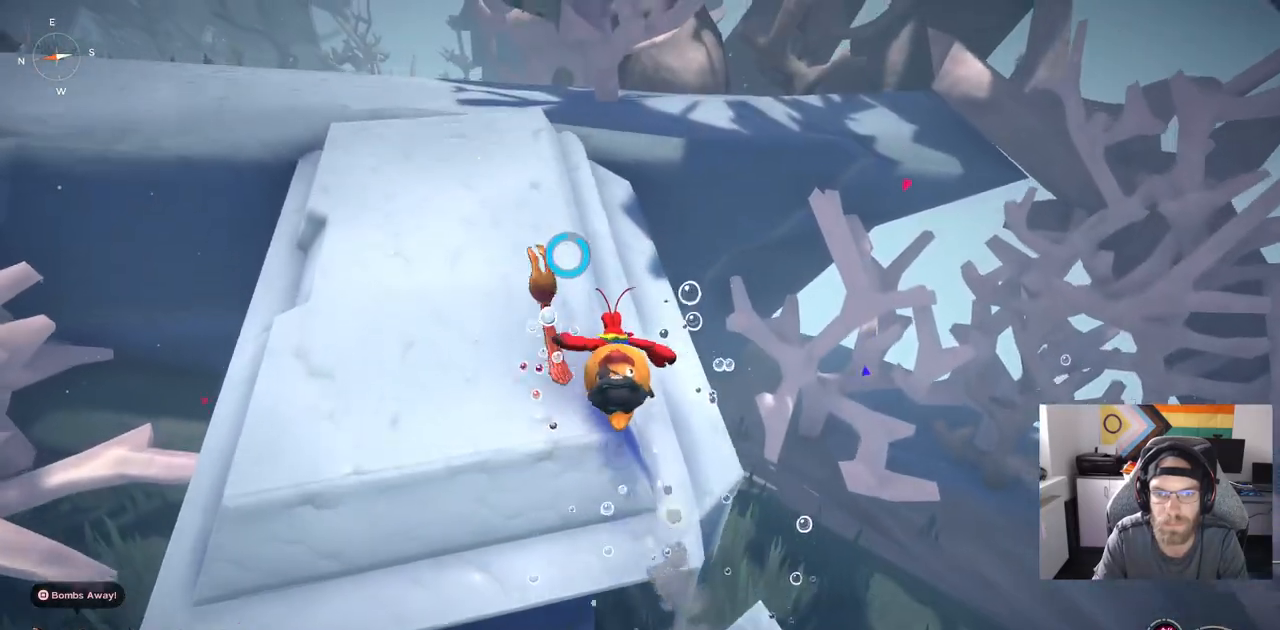
{"buttons": ["CIRCLE"], "left_stick": "up", "right_stick": "up-left", "events": [[67, "CROSS", "up"], [267, "CIRCLE", "down"]]}
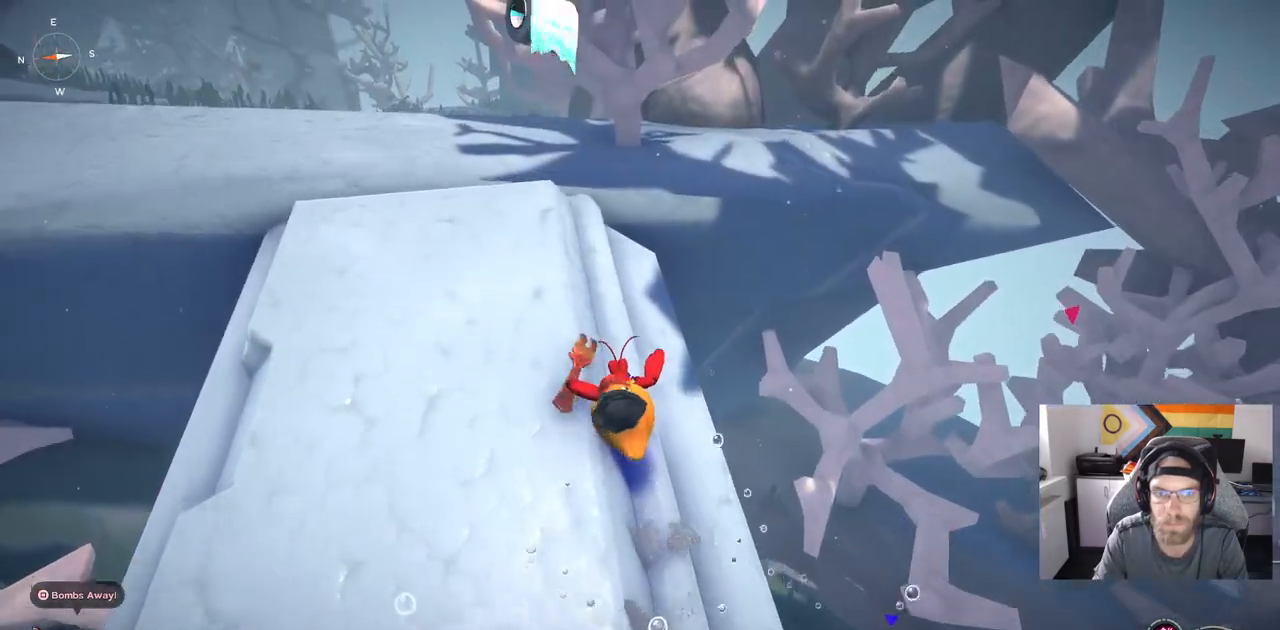
{"buttons": ["CIRCLE"], "left_stick": "up", "right_stick": "up-left", "events": [[117, "CROSS", "down"], [317, "CROSS", "up"]]}
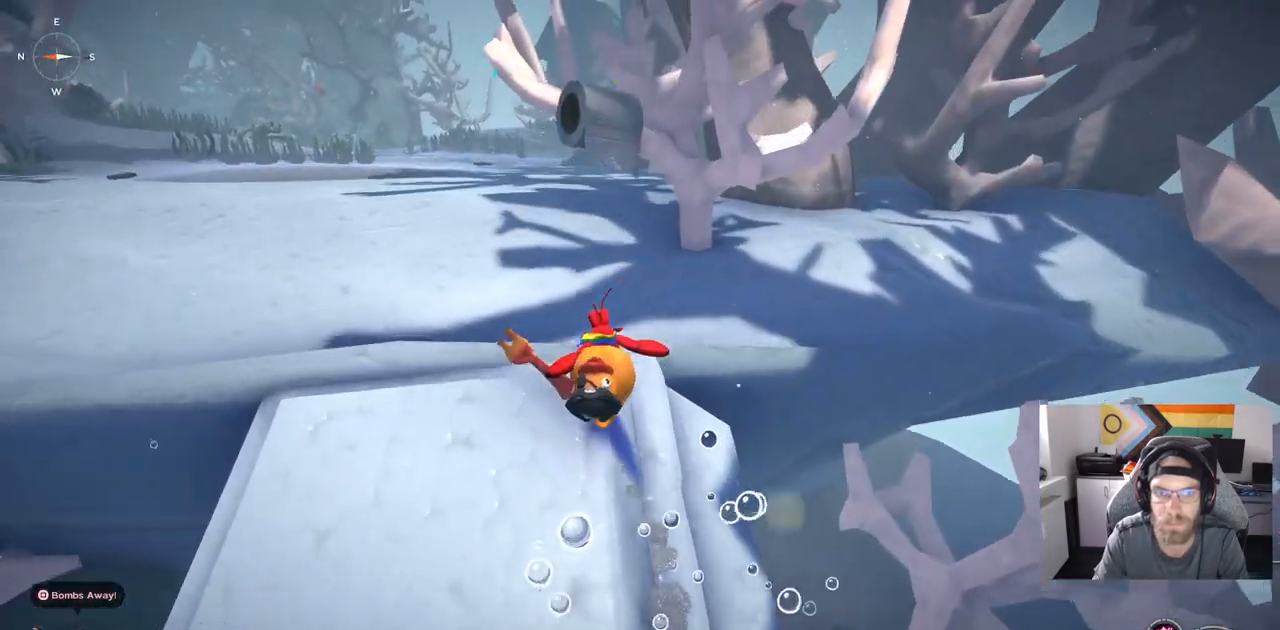
{"buttons": [], "left_stick": "up", "right_stick": "center", "events": [[167, "CROSS", "down"], [233, "right_stick", "center"], [317, "CROSS", "up"], [367, "CIRCLE", "up"]]}
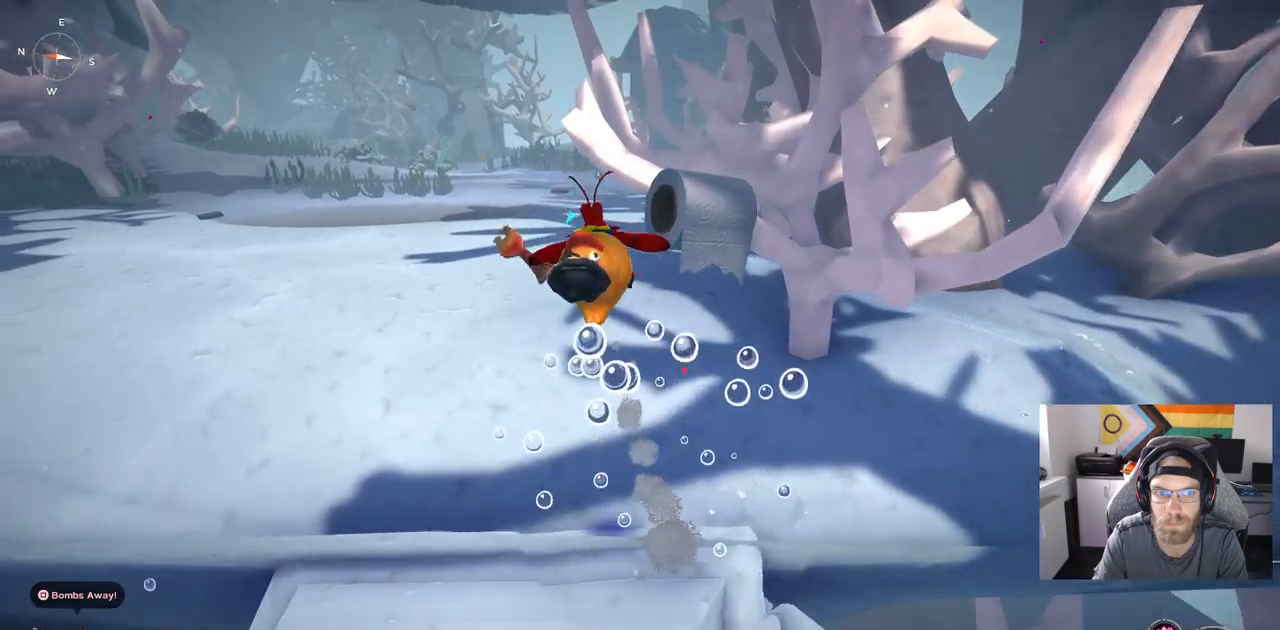
{"buttons": [], "left_stick": "up", "right_stick": "center", "events": [[50, "right_stick", "left"], [250, "right_stick", "center"]]}